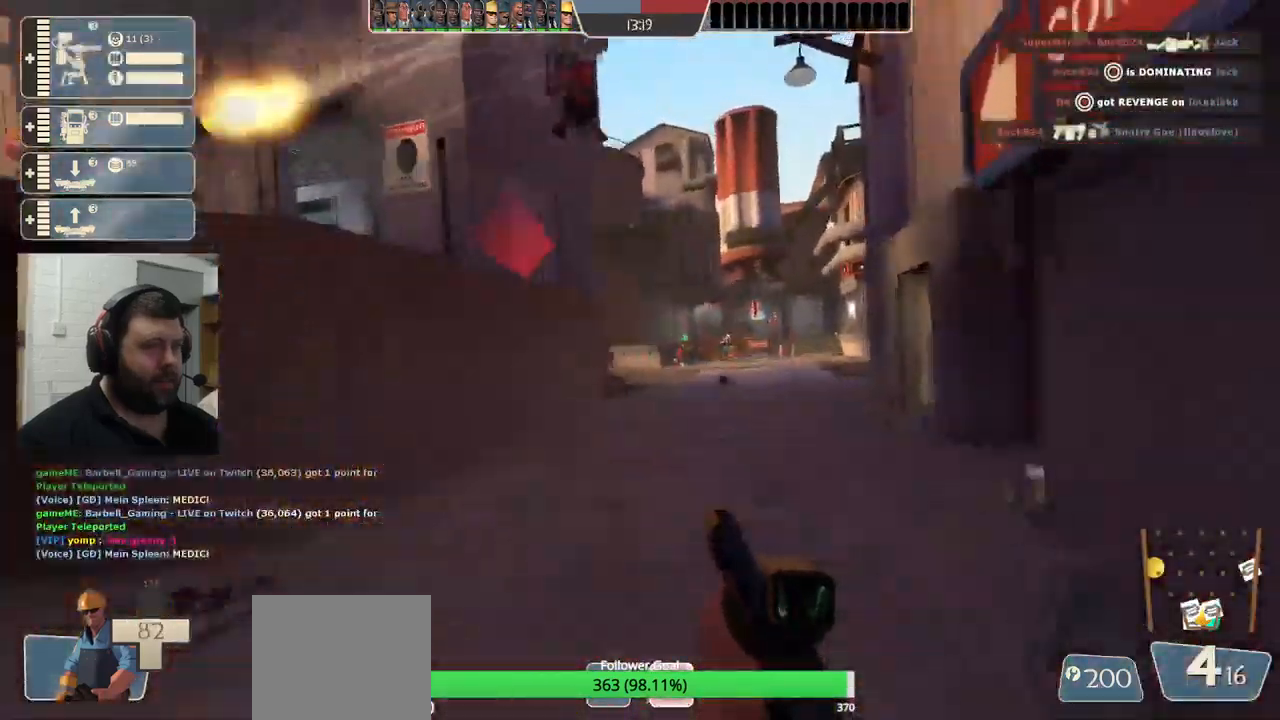
Gameplay with a controller (PlayStation layout); each line is a JSON object with the inputs held at the frame after it. "events" lists button and stick changes between this image and that frame as [ms after this image, input, new state], when the widget could be followed in between.
{"buttons": ["R2"], "left_stick": "up-left", "right_stick": "center", "events": [[17, "left_stick", "up-left"], [467, "R2", "down"]]}
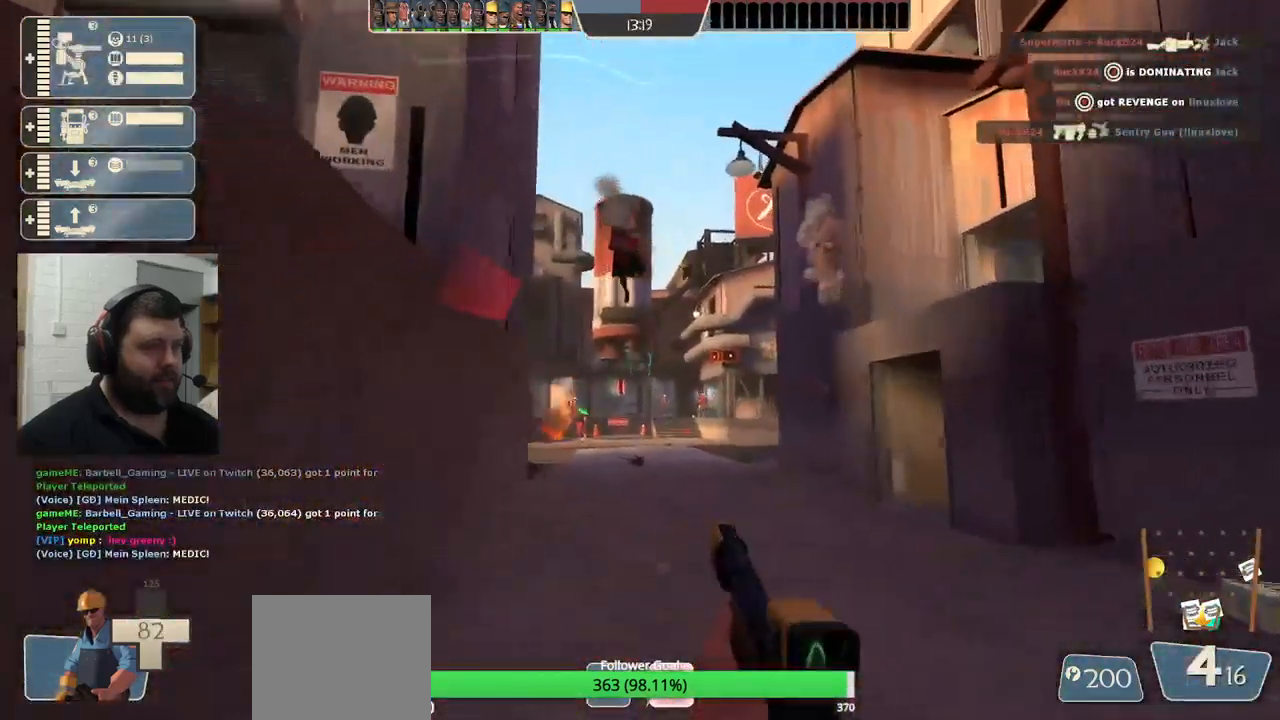
{"buttons": ["R2"], "left_stick": "down-right", "right_stick": "center", "events": [[167, "left_stick", "down-right"]]}
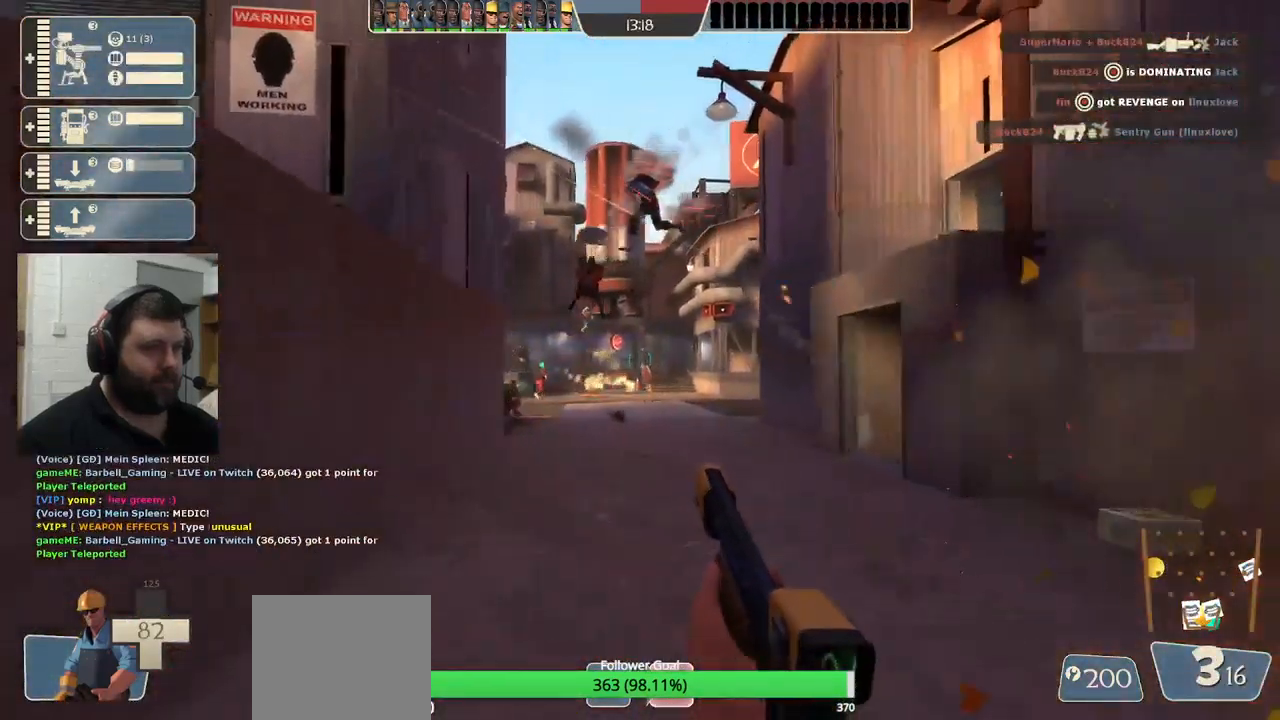
{"buttons": ["R2"], "left_stick": "up-right", "right_stick": "center", "events": [[33, "left_stick", "down-left"], [83, "left_stick", "left"], [350, "left_stick", "up"], [434, "left_stick", "up-right"]]}
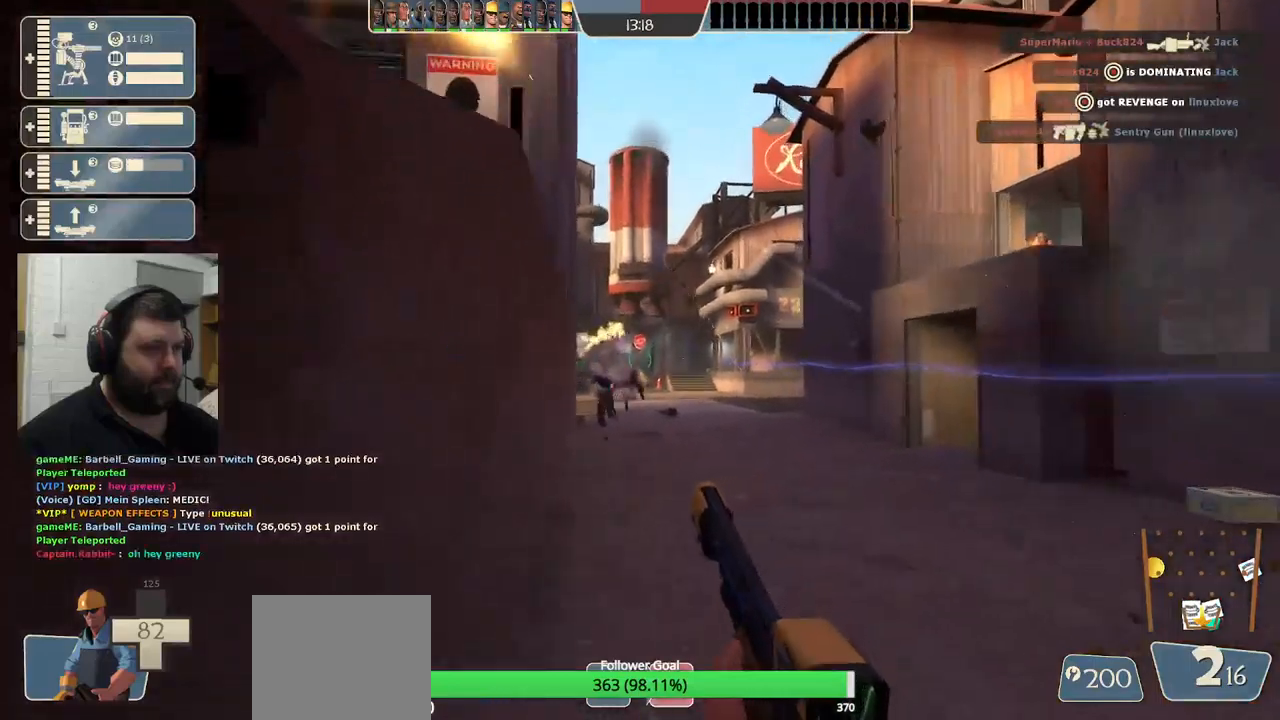
{"buttons": ["R2"], "left_stick": "up-right", "right_stick": "center", "events": [[17, "left_stick", "right"], [100, "left_stick", "down-right"], [250, "left_stick", "down-left"], [334, "left_stick", "up-left"], [484, "left_stick", "up-right"]]}
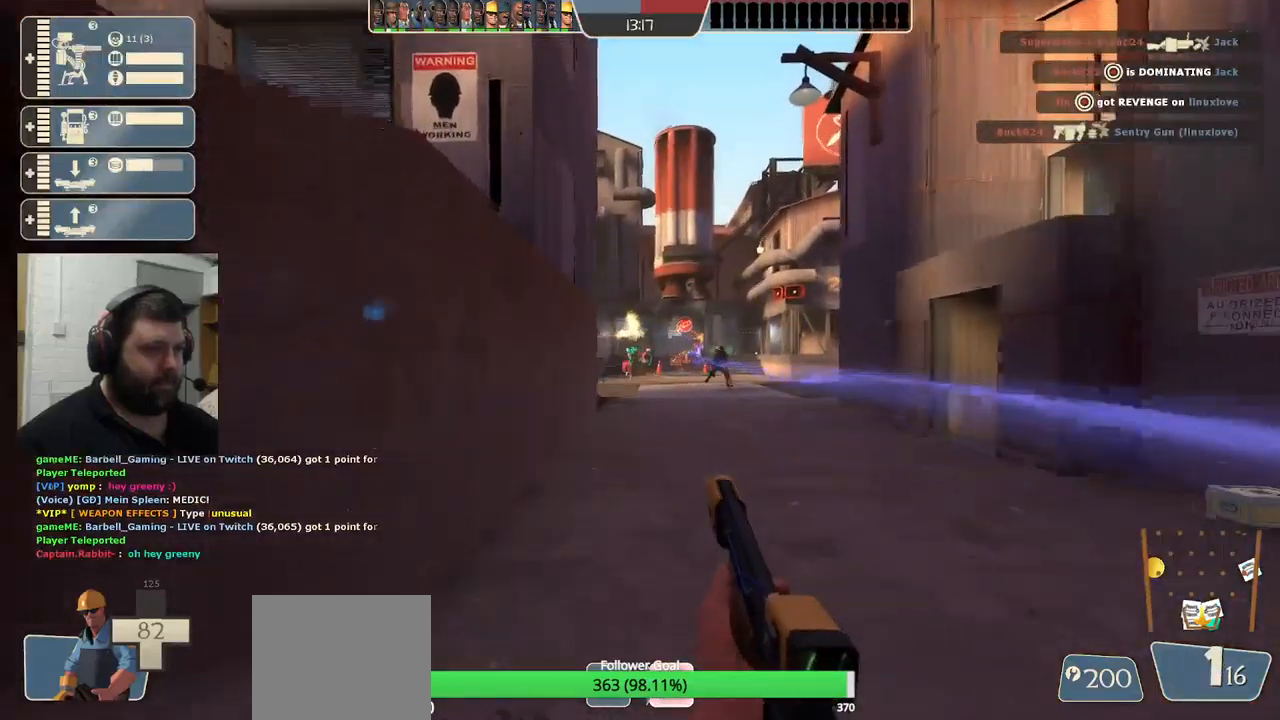
{"buttons": ["R2"], "left_stick": "up-right", "right_stick": "center", "events": [[50, "left_stick", "down-right"], [467, "left_stick", "up-right"]]}
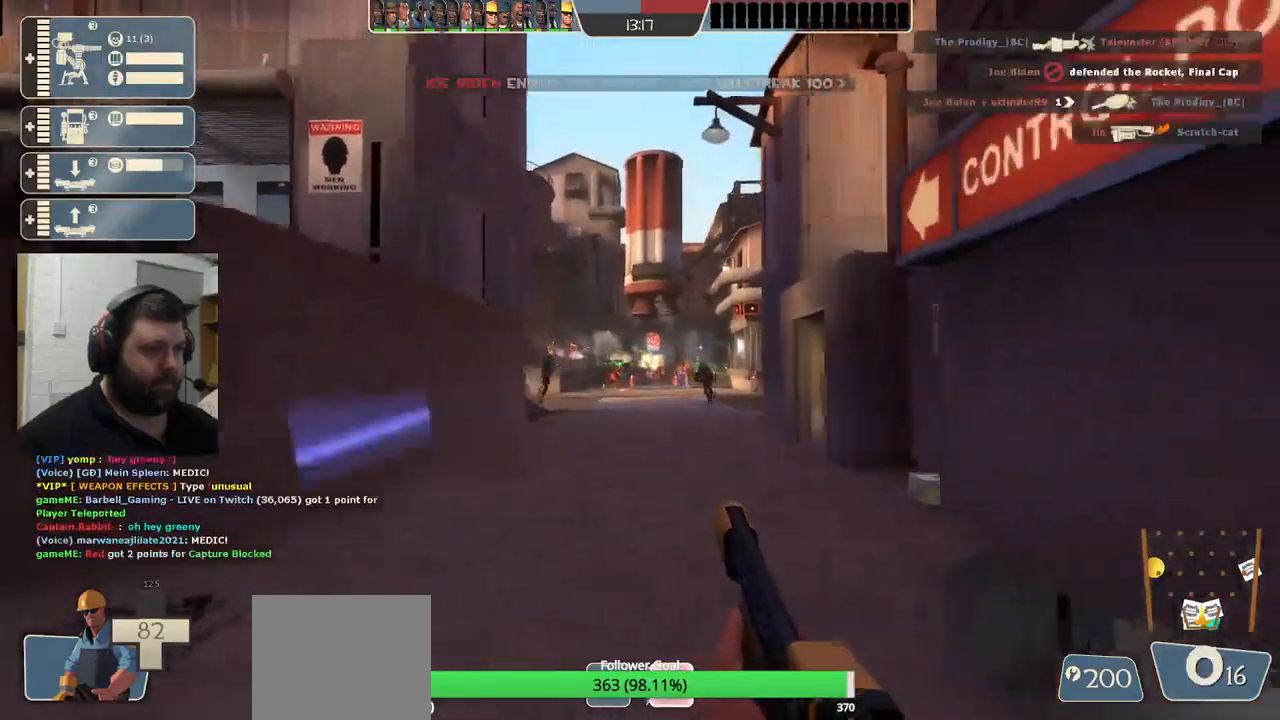
{"buttons": ["R2"], "left_stick": "left", "right_stick": "center", "events": [[67, "left_stick", "up-left"], [284, "left_stick", "left"]]}
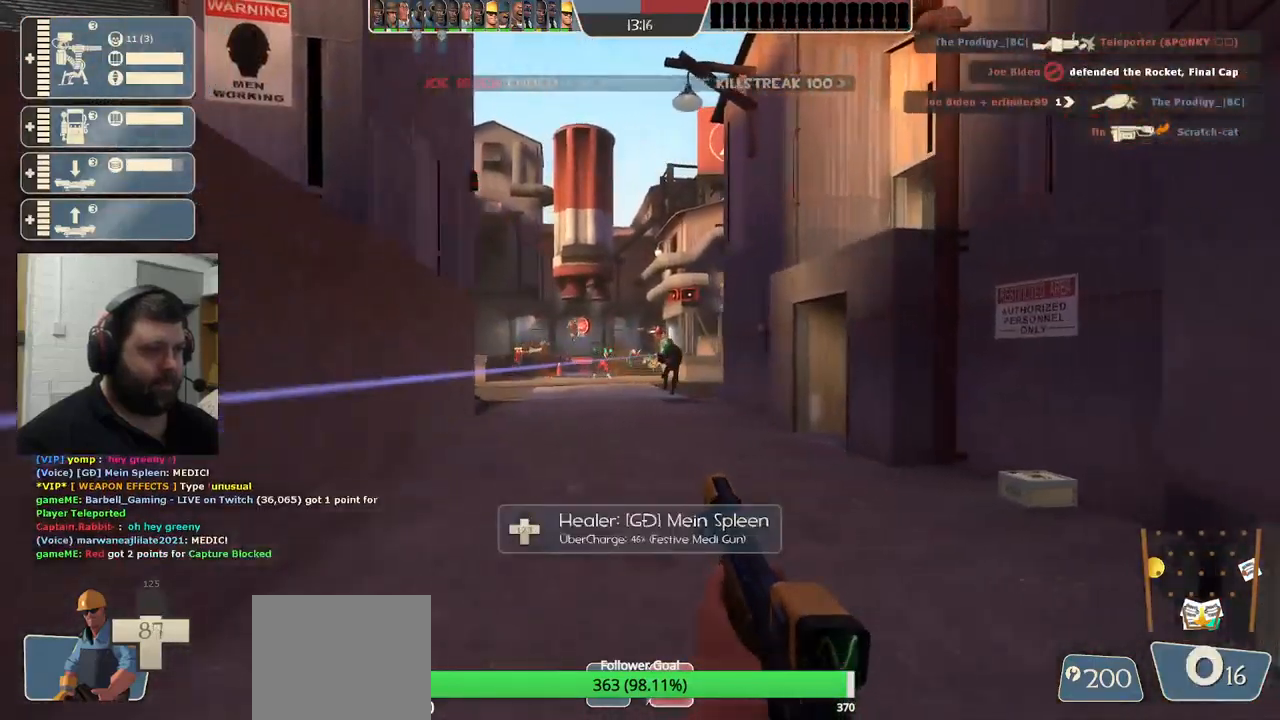
{"buttons": [], "left_stick": "up-right", "right_stick": "center", "events": [[317, "R2", "up"], [384, "left_stick", "up"], [450, "left_stick", "up-right"]]}
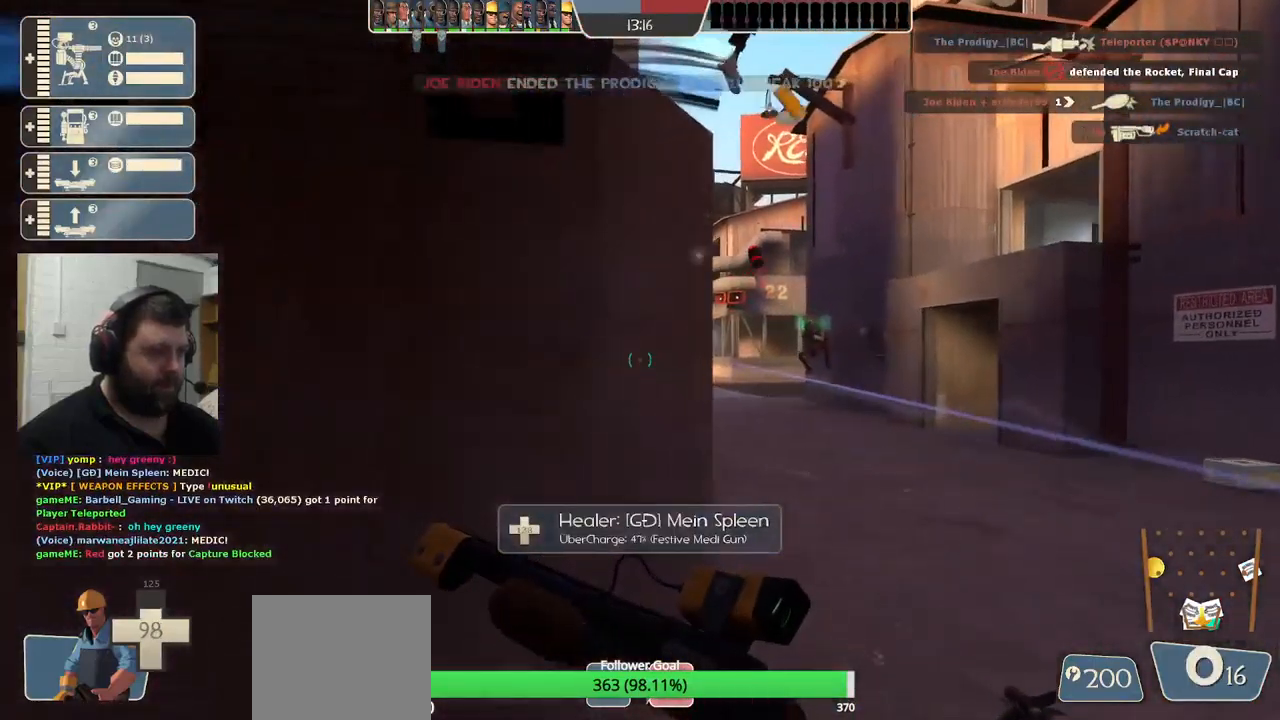
{"buttons": ["R2"], "left_stick": "right", "right_stick": "center", "events": [[34, "left_stick", "right"], [484, "R2", "down"]]}
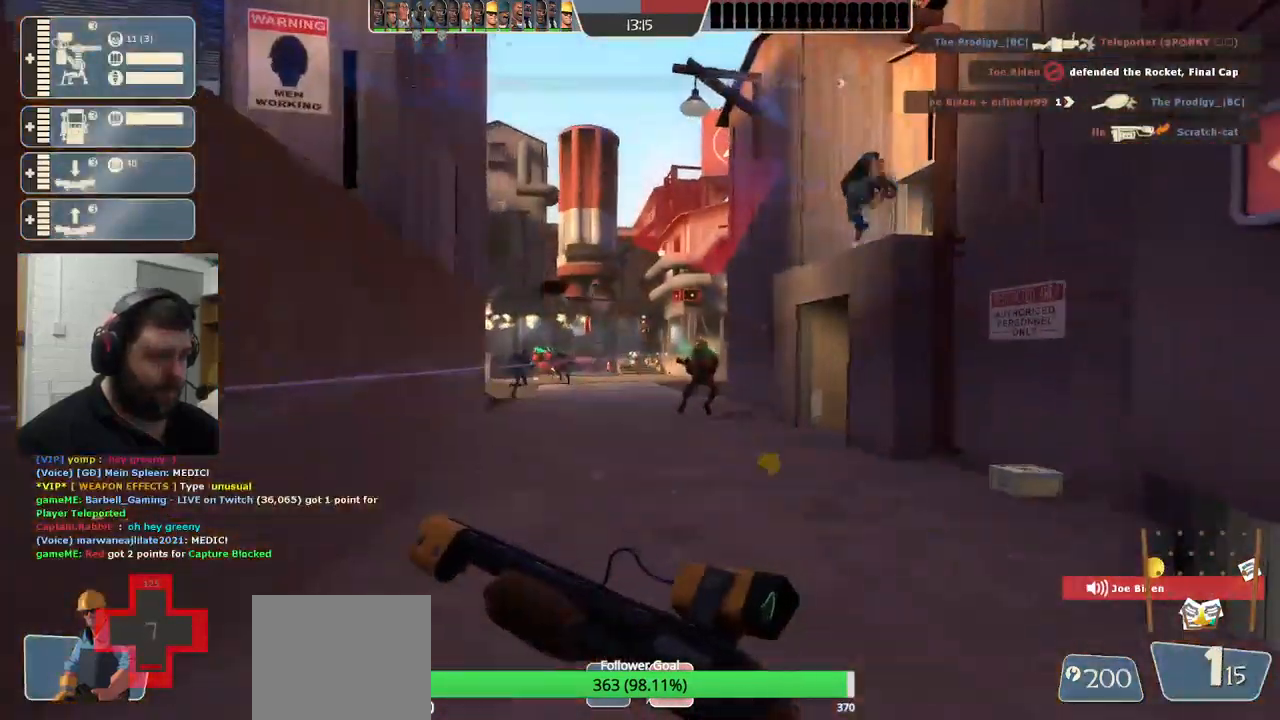
{"buttons": [], "left_stick": "left", "right_stick": "center", "events": [[100, "R2", "up"], [317, "left_stick", "up"], [500, "left_stick", "left"]]}
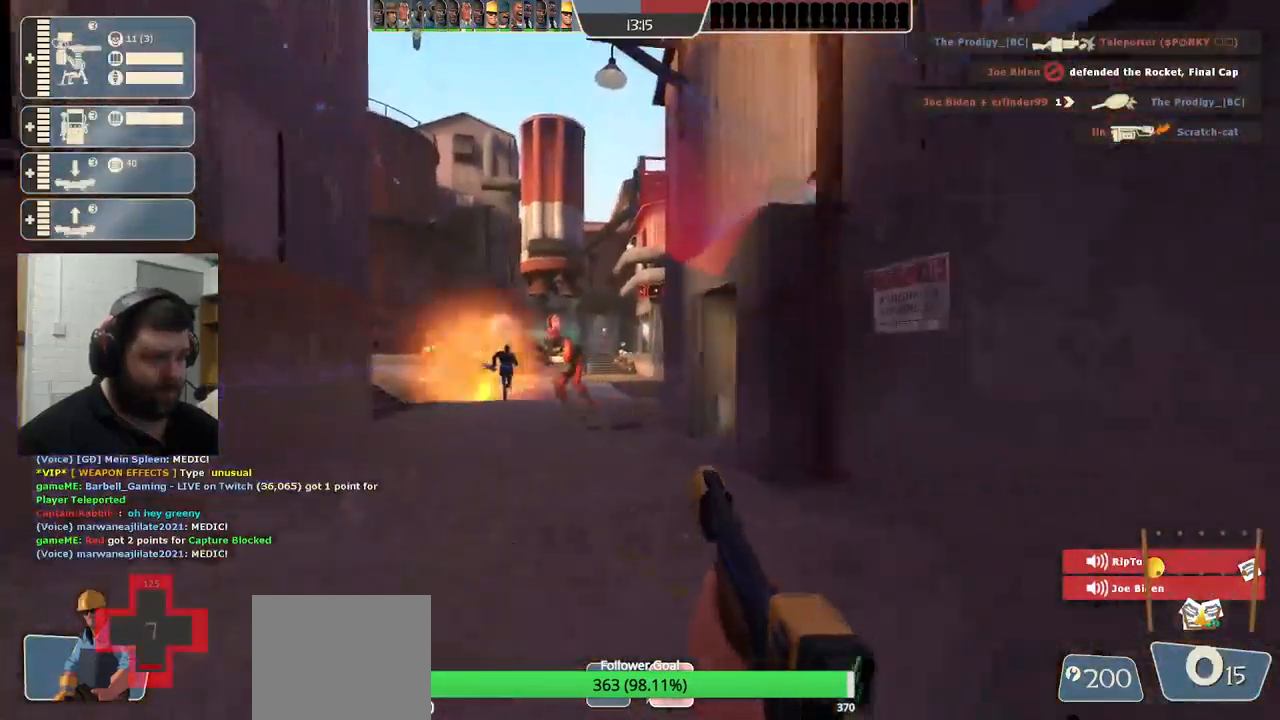
{"buttons": [], "left_stick": "up-right", "right_stick": "center", "events": [[117, "left_stick", "down-left"], [250, "left_stick", "down-right"], [434, "left_stick", "up-right"]]}
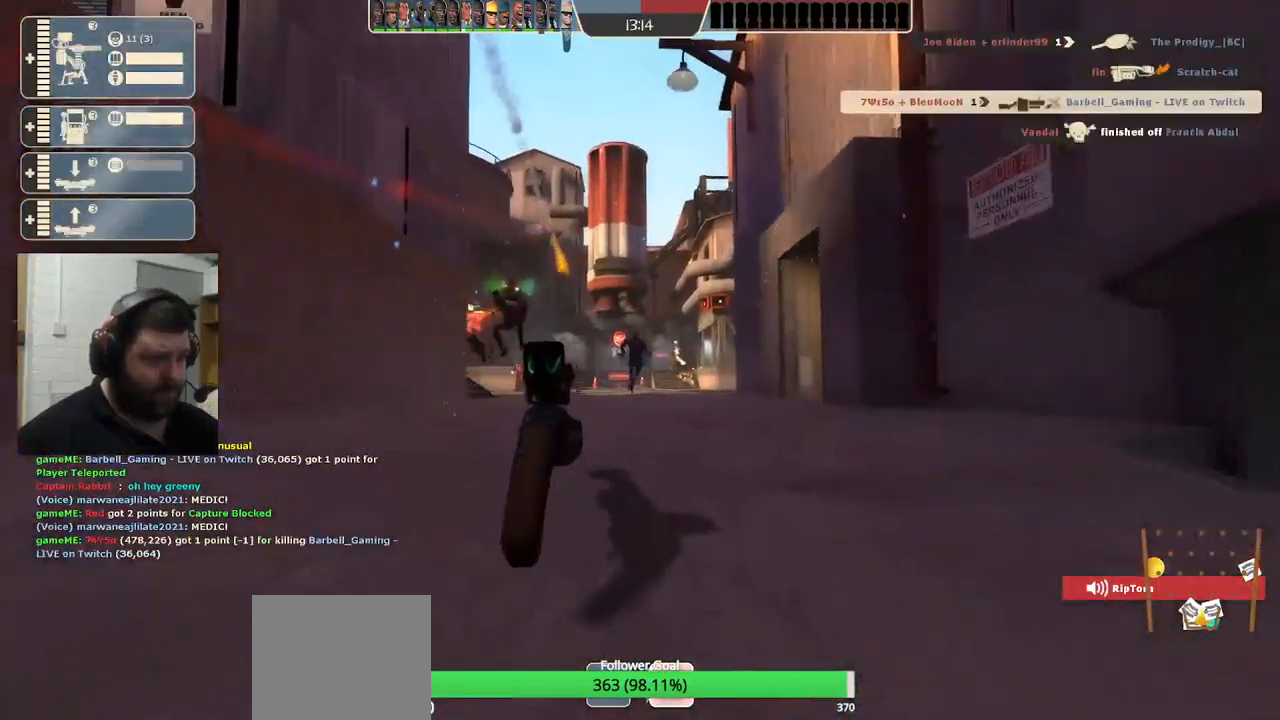
{"buttons": [], "left_stick": "center", "right_stick": "center", "events": [[100, "left_stick", "center"], [400, "SQUARE", "down"], [500, "SQUARE", "up"]]}
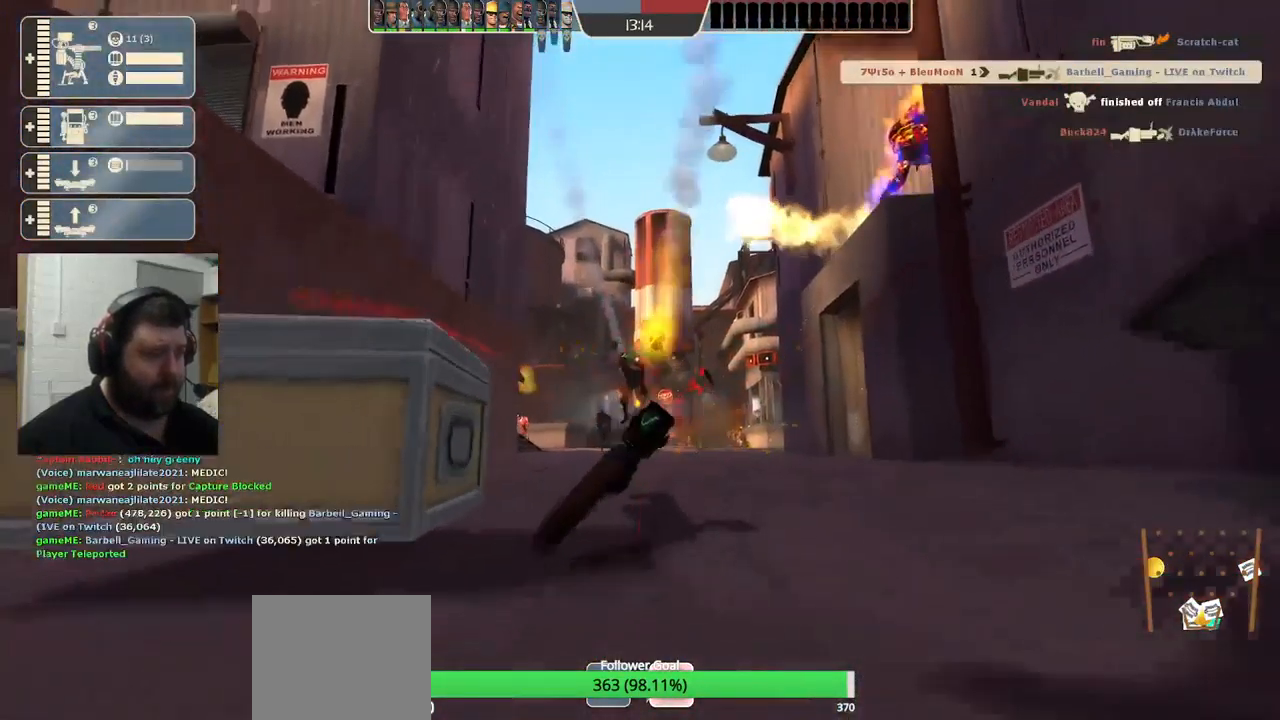
{"buttons": [], "left_stick": "center", "right_stick": "center", "events": []}
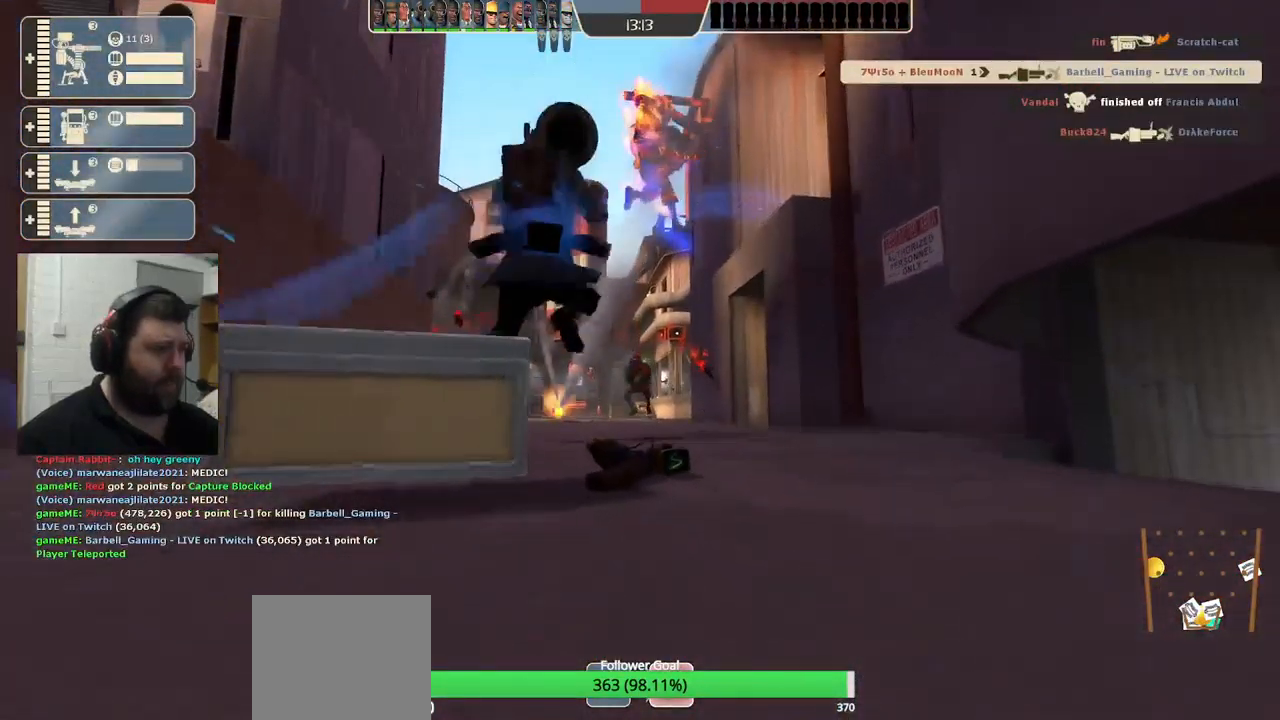
{"buttons": [], "left_stick": "center", "right_stick": "center", "events": []}
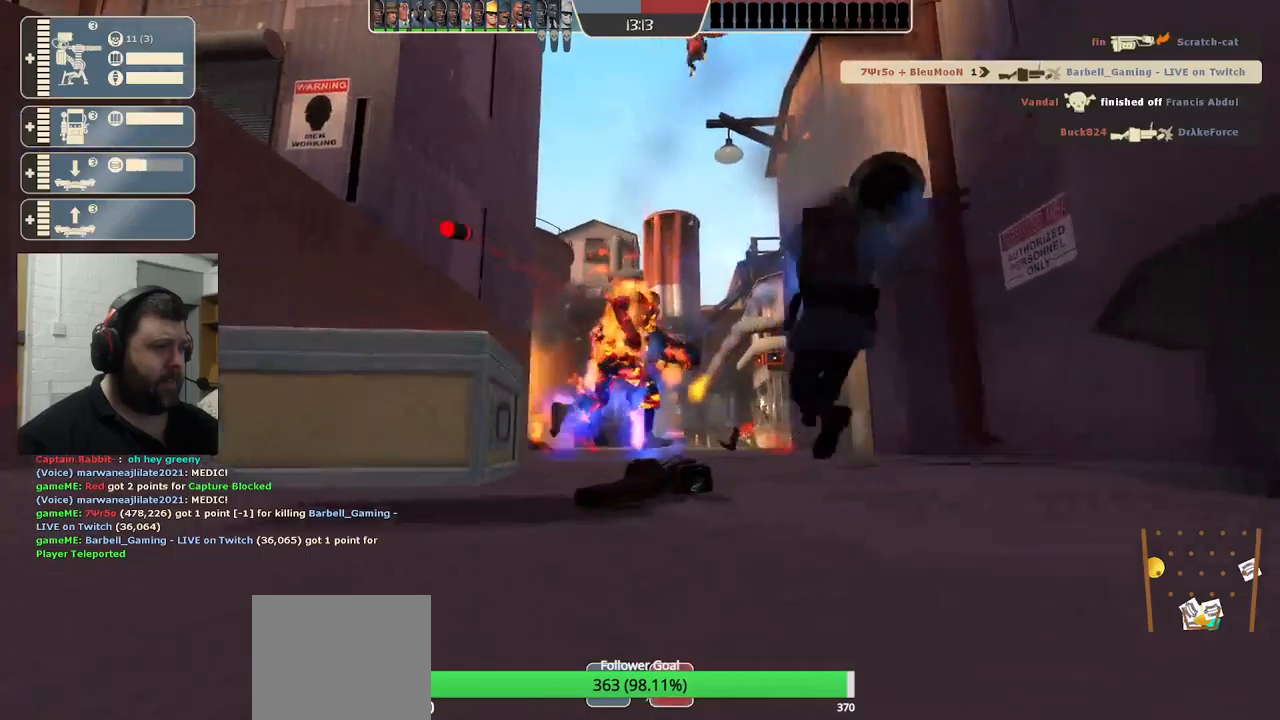
{"buttons": [], "left_stick": "center", "right_stick": "center", "events": []}
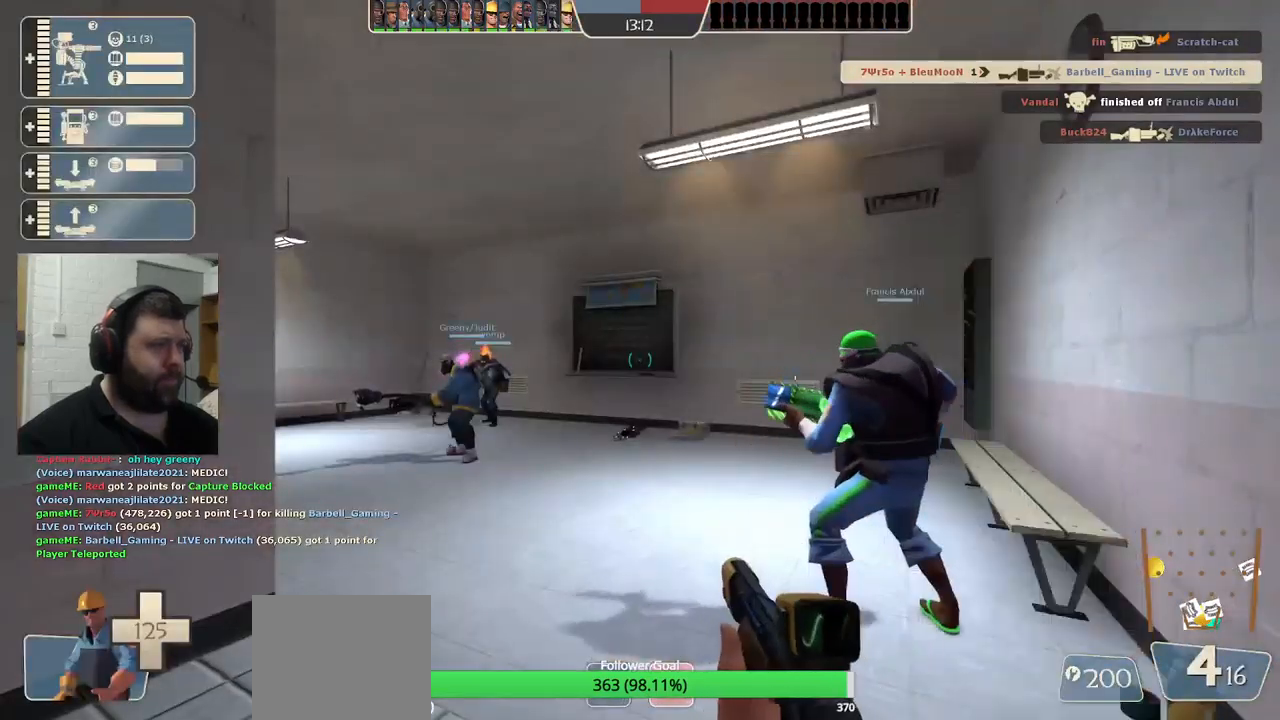
{"buttons": [], "left_stick": "up-right", "right_stick": "up-left", "events": [[117, "left_stick", "up-right"], [350, "right_stick", "up-left"]]}
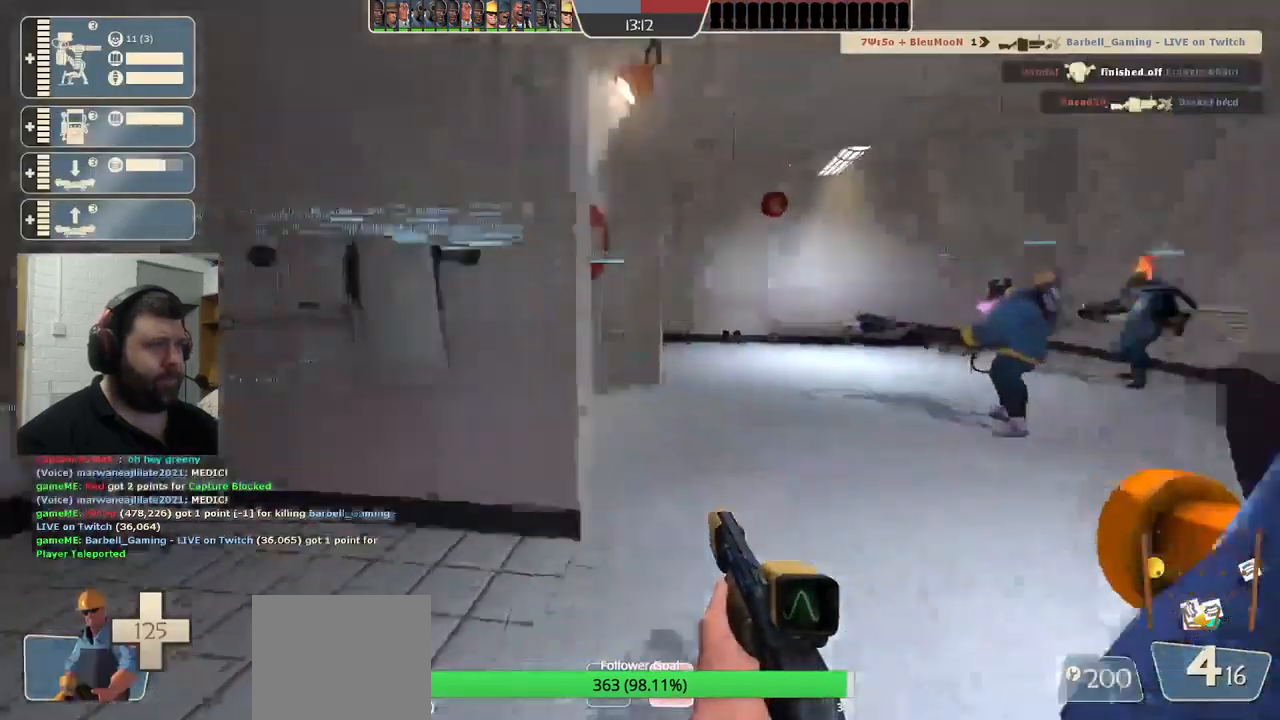
{"buttons": [], "left_stick": "up-right", "right_stick": "center", "events": [[283, "right_stick", "left"], [433, "right_stick", "center"]]}